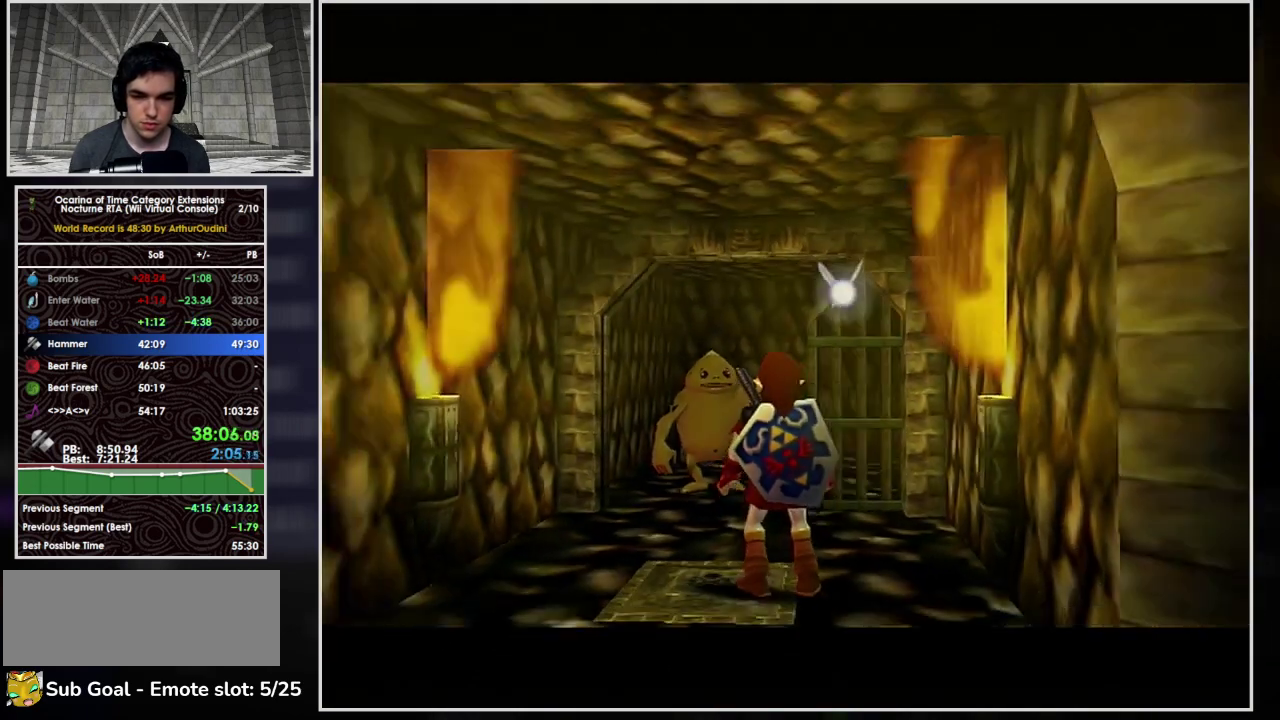
Gameplay with a controller (Nintendo layout); each line is a JSON object with the inputs held at the frame after it. "events" lists button and stick changes between this image and that frame as [ms after this image, input, new state], when the widget could be followed in between. Not read: L3 R3.
{"buttons": ["A"], "left_stick": "up", "events": [[100, "A", "down"]]}
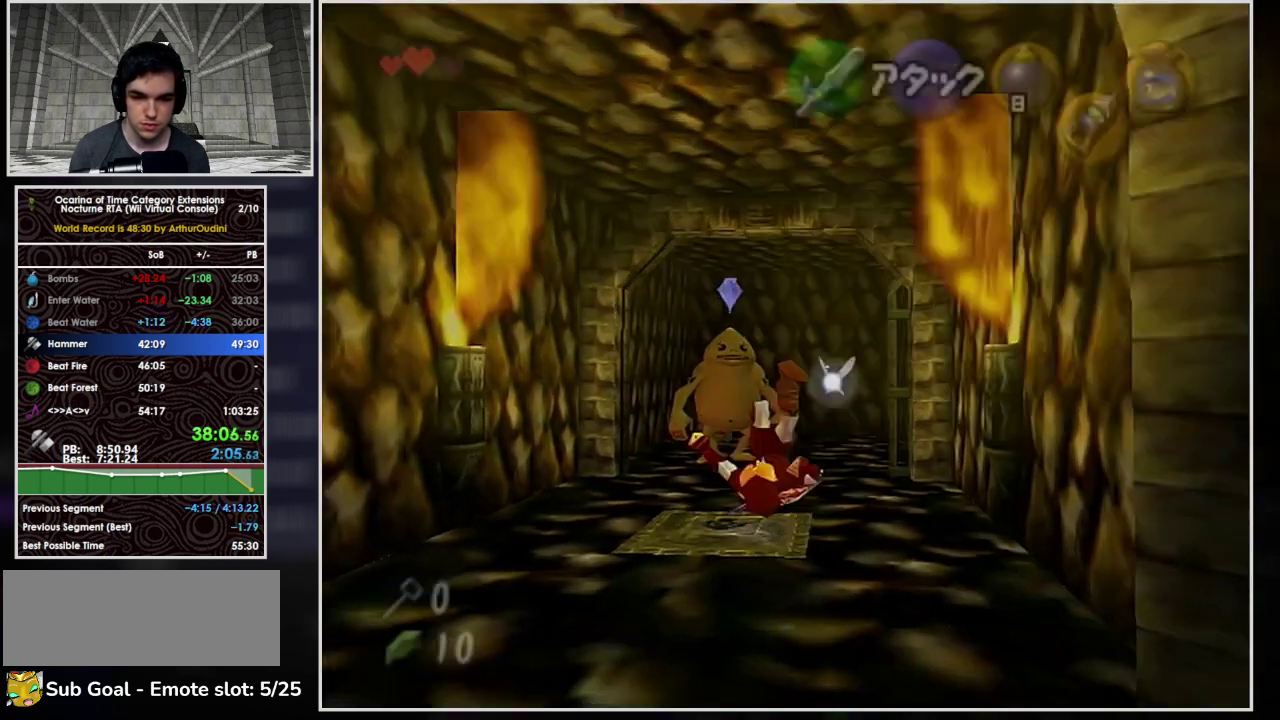
{"buttons": [], "left_stick": "up", "events": [[133, "A", "up"], [333, "left_stick", "up-right"], [500, "left_stick", "up"]]}
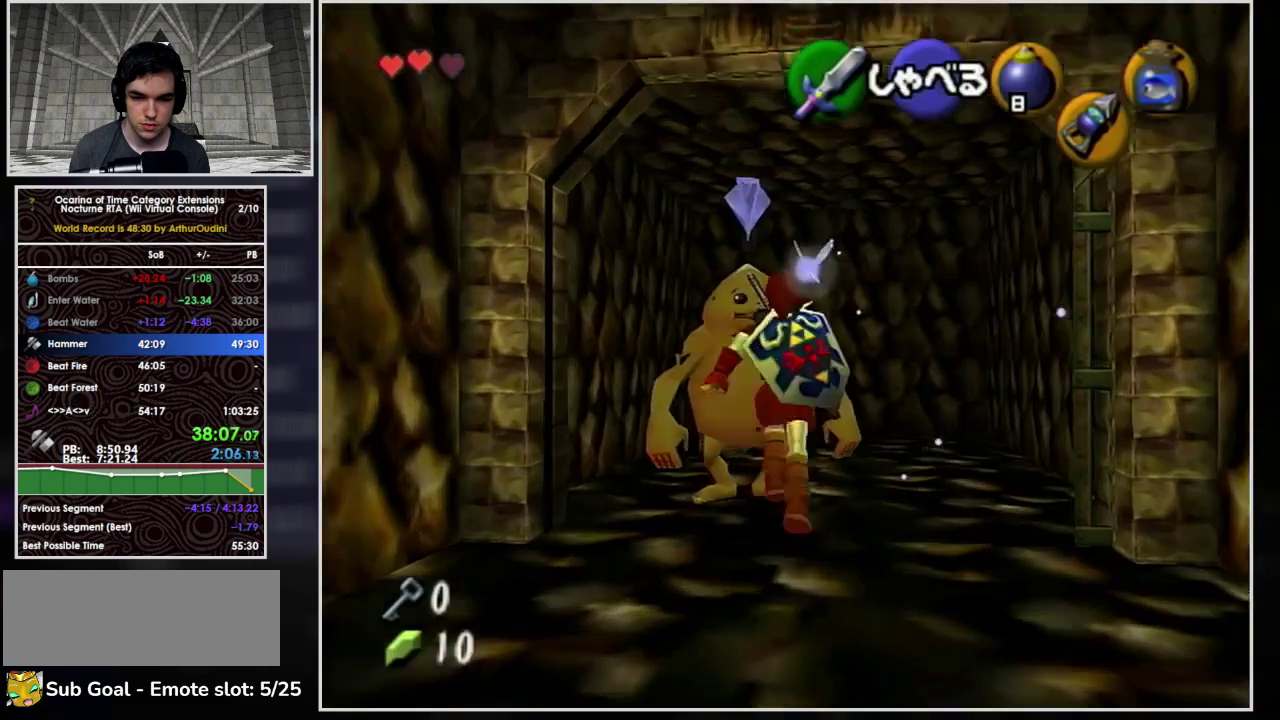
{"buttons": [], "left_stick": "up-left", "events": [[233, "left_stick", "up-left"]]}
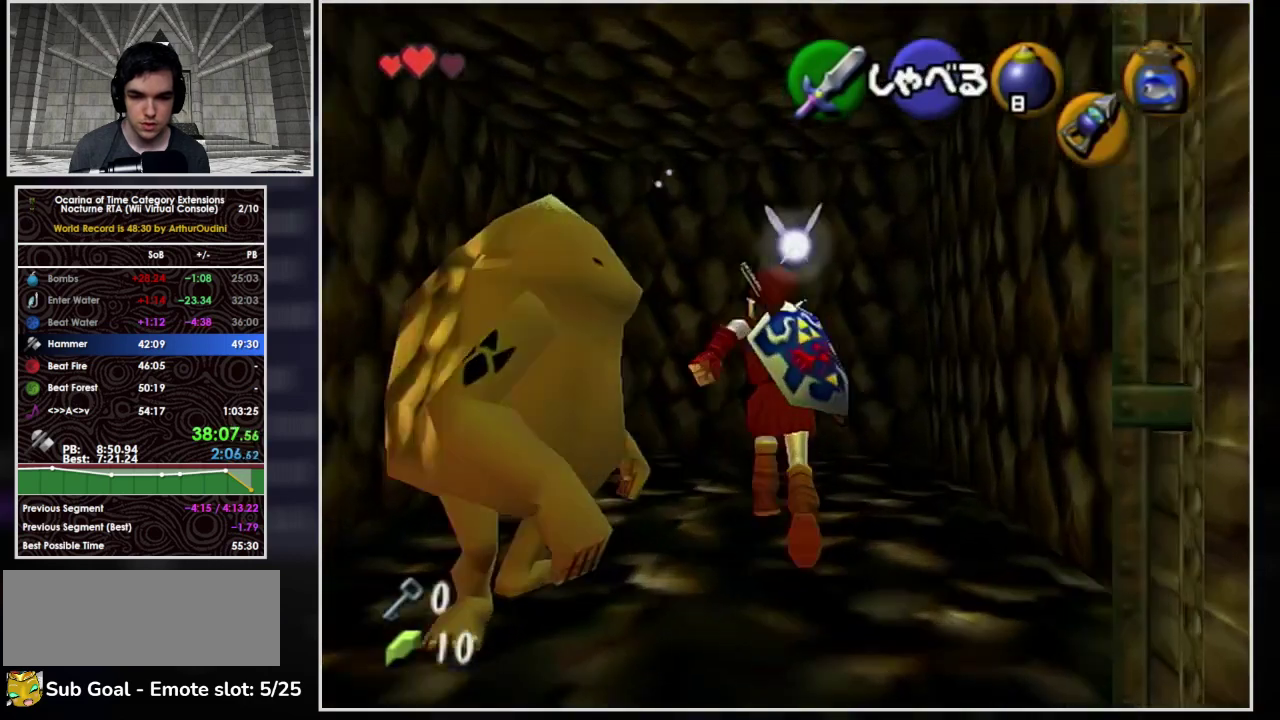
{"buttons": ["A", "L1"], "left_stick": "center", "events": [[133, "L1", "down"], [167, "A", "down"], [500, "left_stick", "center"]]}
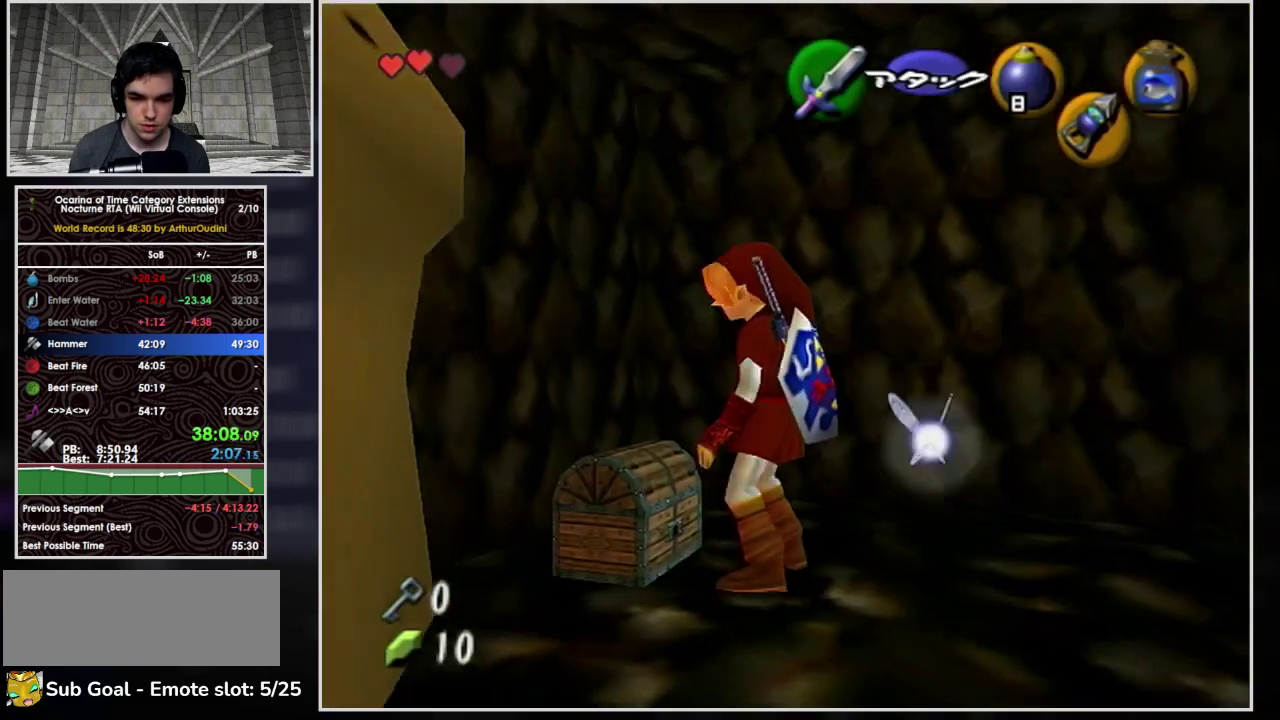
{"buttons": ["L1"], "left_stick": "center", "events": [[200, "A", "up"]]}
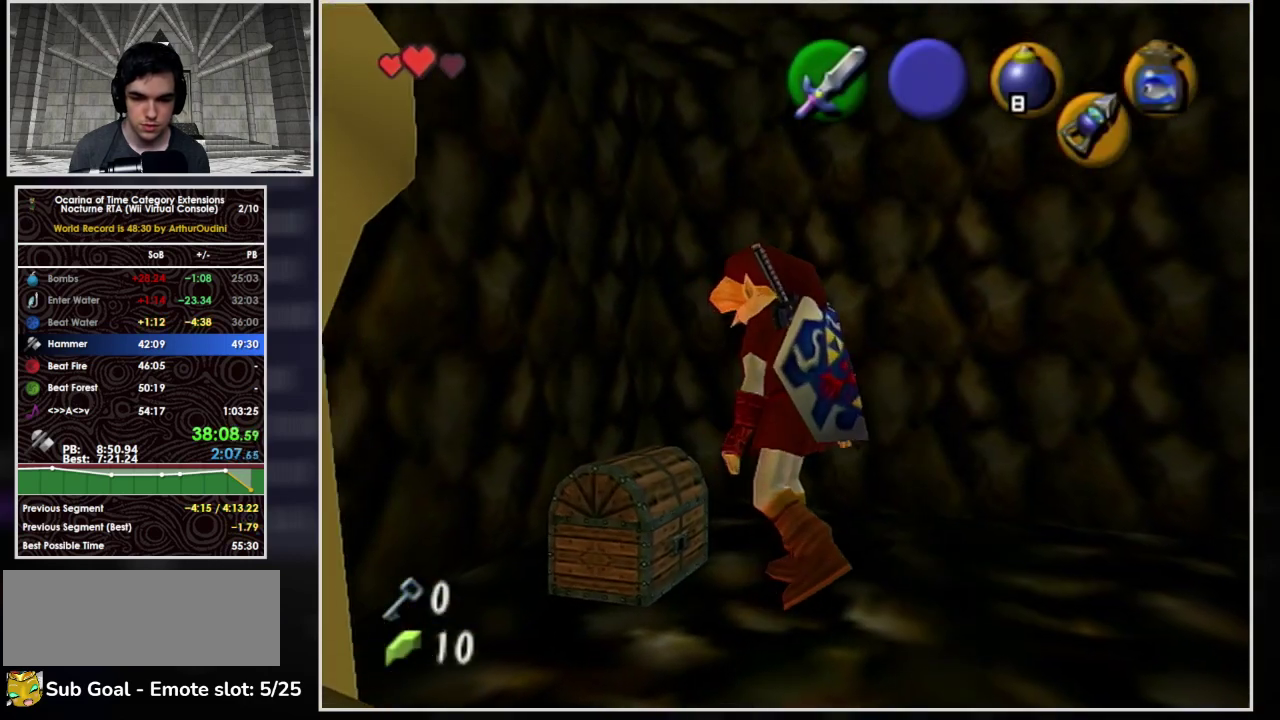
{"buttons": ["L1"], "left_stick": "center", "events": [[133, "B", "down"], [200, "B", "up"], [267, "A", "down"], [267, "B", "down"], [367, "A", "up"], [367, "B", "up"]]}
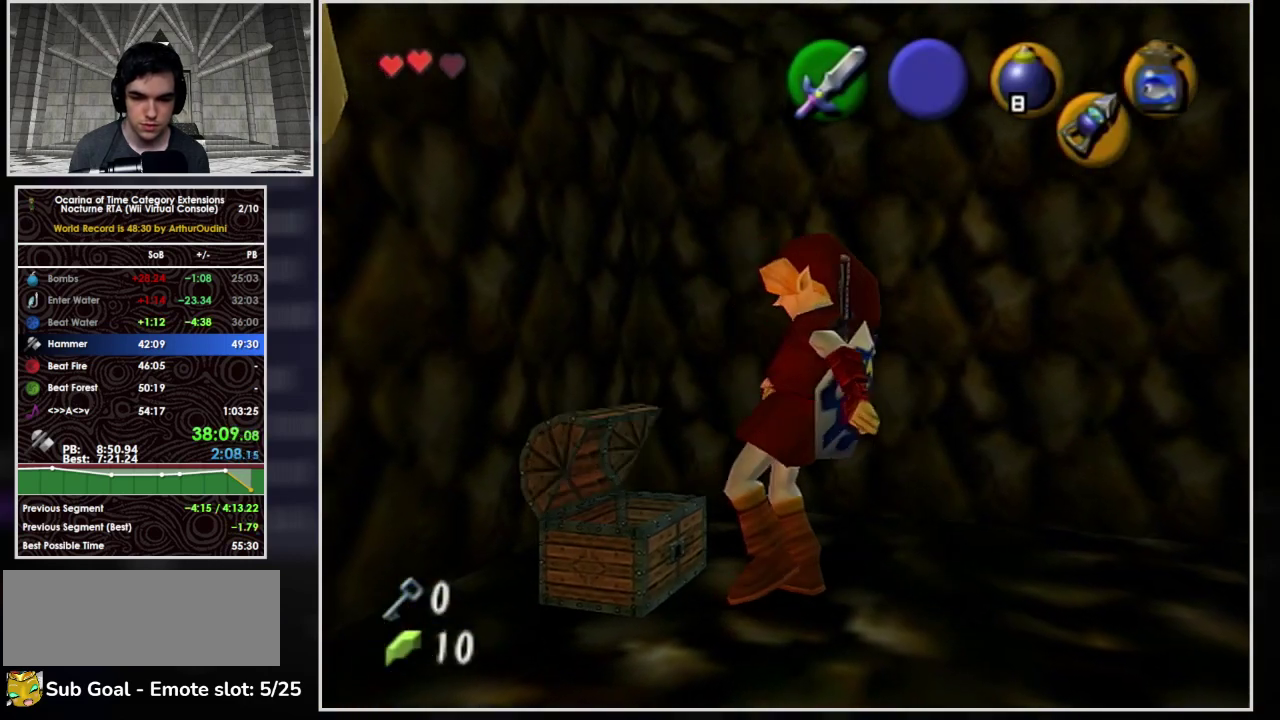
{"buttons": ["A", "B", "L1"], "left_stick": "center", "events": [[67, "A", "down"], [133, "A", "up"], [200, "A", "down"], [233, "B", "down"], [300, "A", "up"], [300, "B", "up"], [367, "A", "down"], [367, "B", "down"], [433, "A", "up"], [433, "B", "up"], [500, "A", "down"], [500, "B", "down"]]}
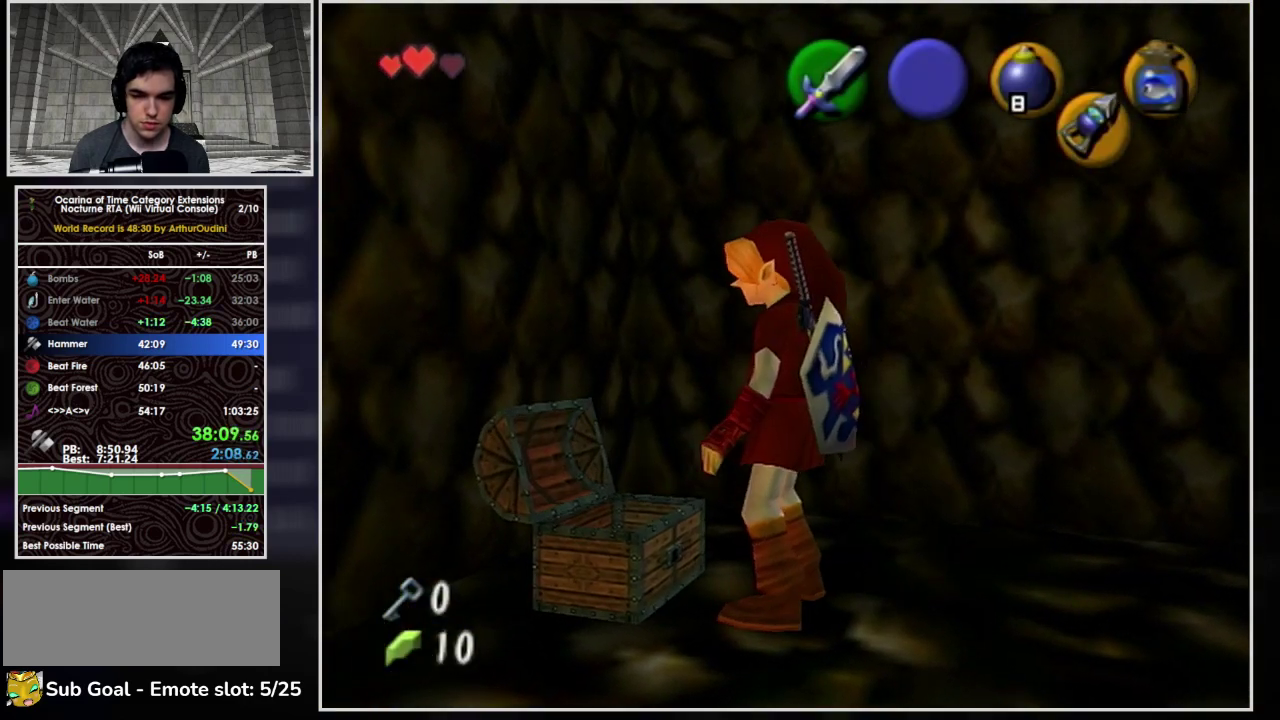
{"buttons": ["L1"], "left_stick": "center", "events": [[67, "A", "up"], [67, "B", "up"], [167, "A", "down"], [233, "A", "up"], [300, "A", "down"], [367, "A", "up"], [433, "A", "down"], [433, "B", "down"], [500, "A", "up"], [500, "B", "up"]]}
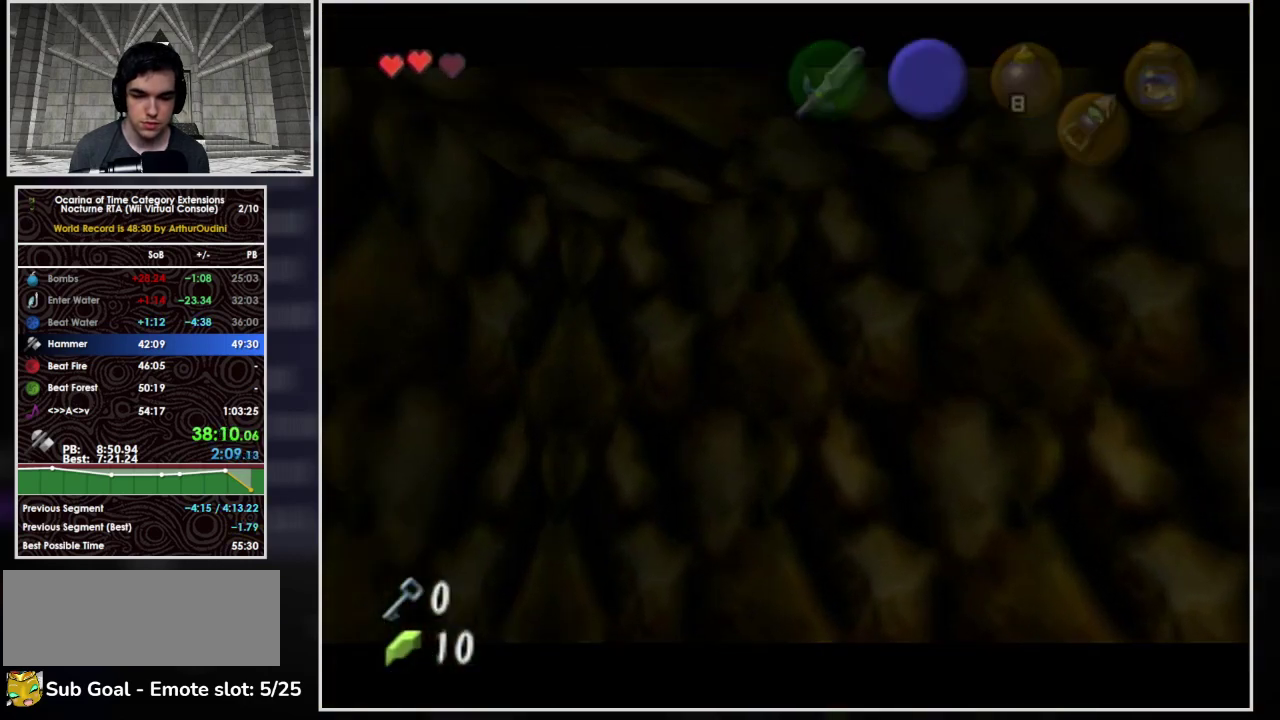
{"buttons": ["A", "B"], "left_stick": "center", "events": [[67, "A", "down"], [67, "B", "down"], [133, "A", "up"], [133, "B", "up"], [200, "A", "down"], [200, "B", "down"], [300, "A", "up"], [300, "B", "up"], [367, "A", "down"], [367, "B", "down"], [367, "L1", "up"], [433, "A", "up"], [433, "B", "up"], [500, "A", "down"], [500, "B", "down"]]}
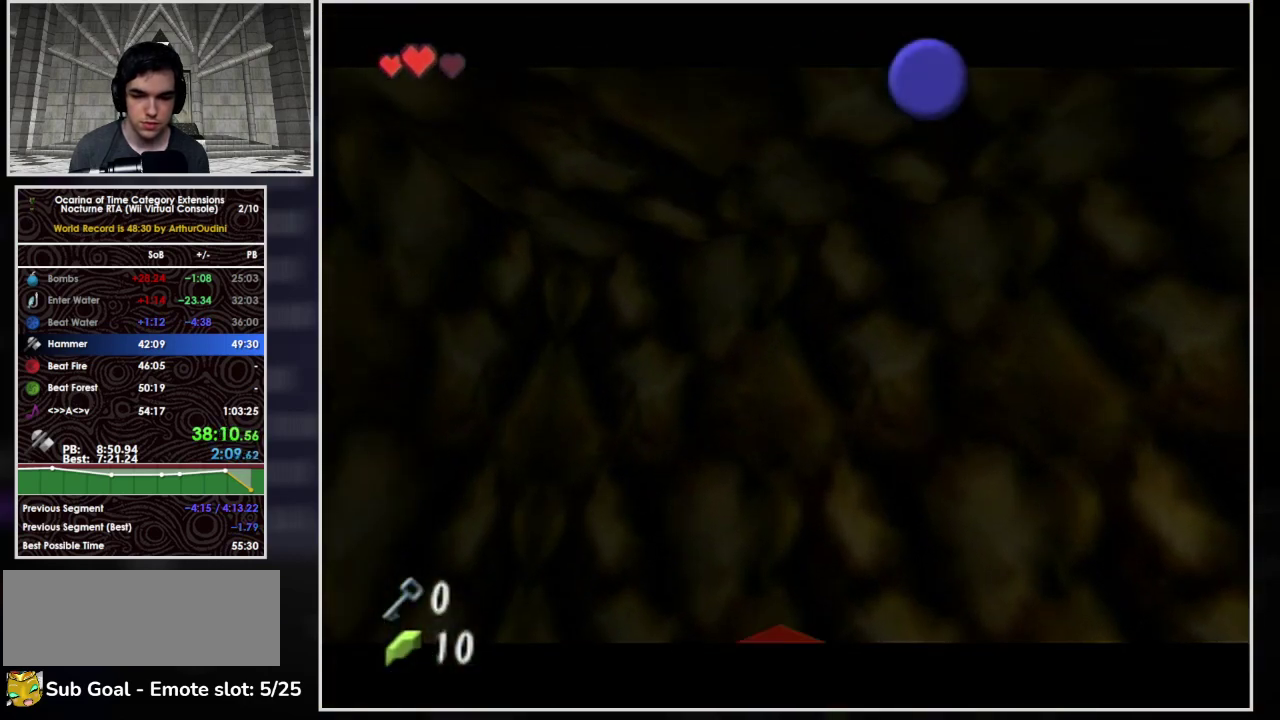
{"buttons": [], "left_stick": "down", "events": [[67, "A", "up"], [67, "B", "up"], [67, "left_stick", "down"], [133, "B", "down"], [200, "B", "up"], [267, "A", "down"], [267, "B", "down"], [333, "A", "up"], [333, "B", "up"]]}
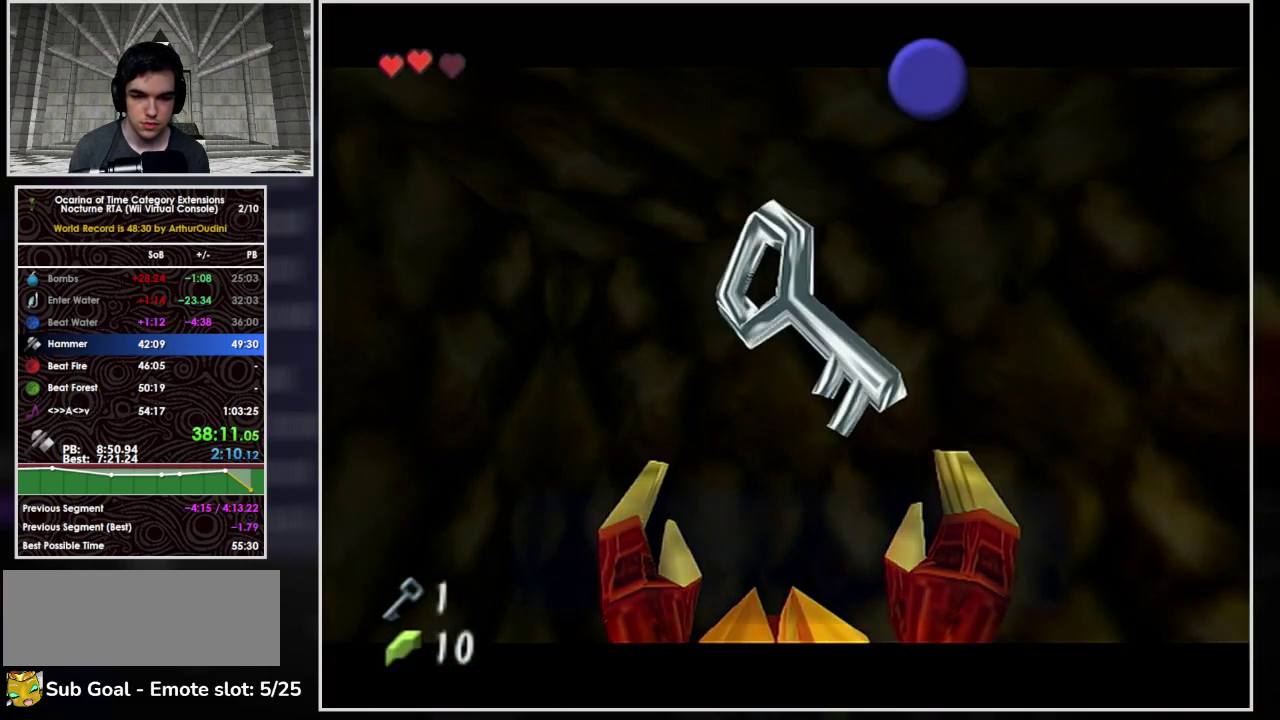
{"buttons": [], "left_stick": "down", "events": [[33, "A", "down"], [33, "B", "down"], [100, "A", "up"], [100, "B", "up"], [167, "A", "down"], [167, "B", "down"], [233, "A", "up"], [233, "B", "up"], [333, "A", "down"], [333, "B", "down"], [400, "A", "up"], [400, "B", "up"]]}
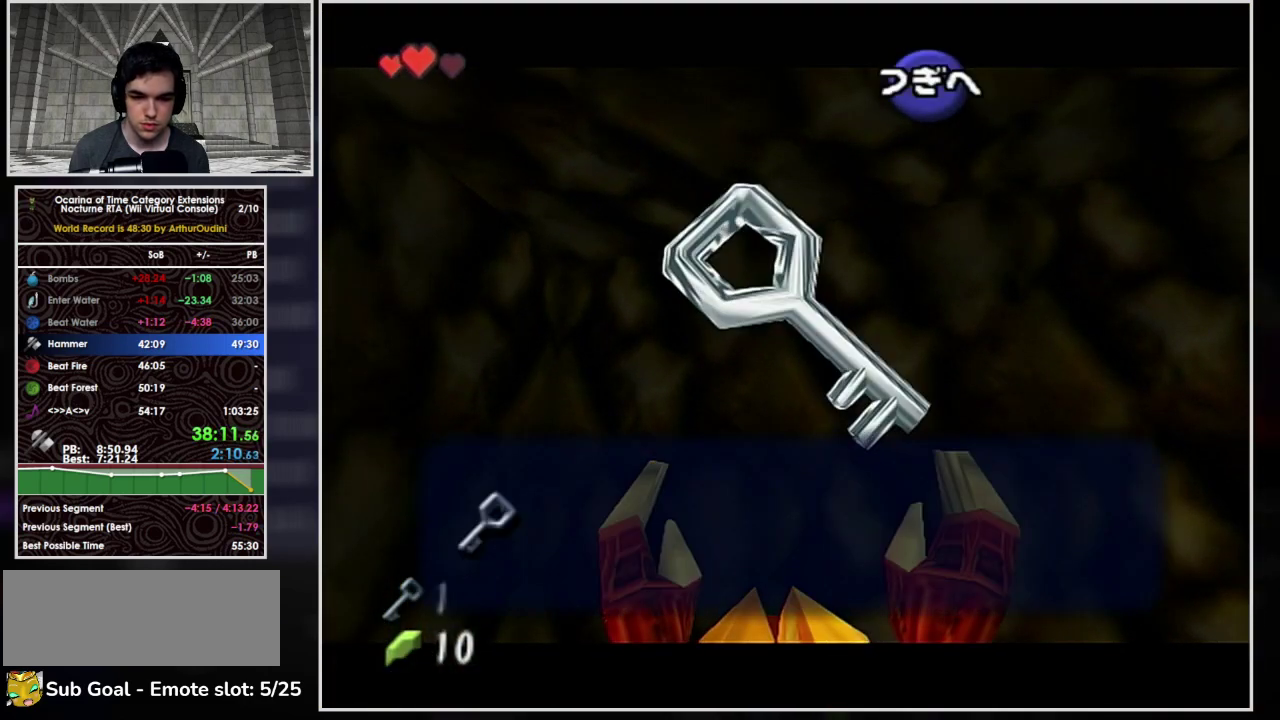
{"buttons": ["A"], "left_stick": "down", "events": [[100, "A", "down"]]}
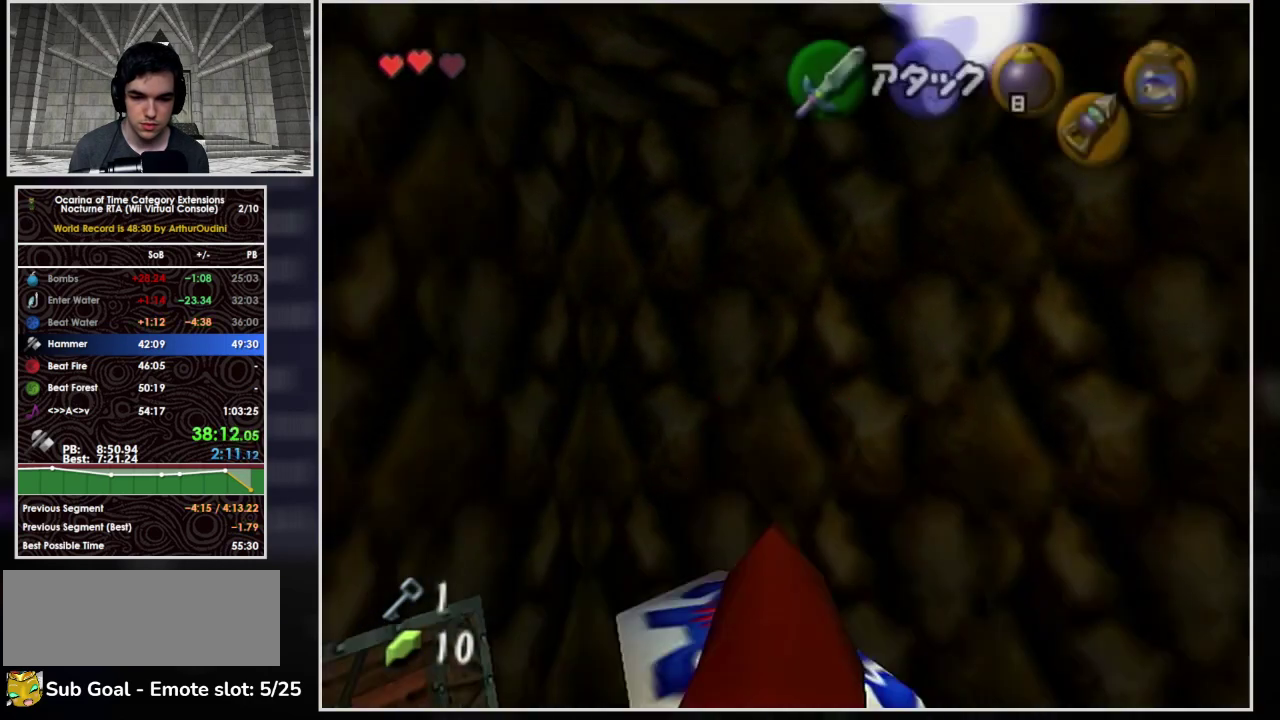
{"buttons": [], "left_stick": "down-left", "events": [[400, "A", "up"], [400, "left_stick", "down-left"]]}
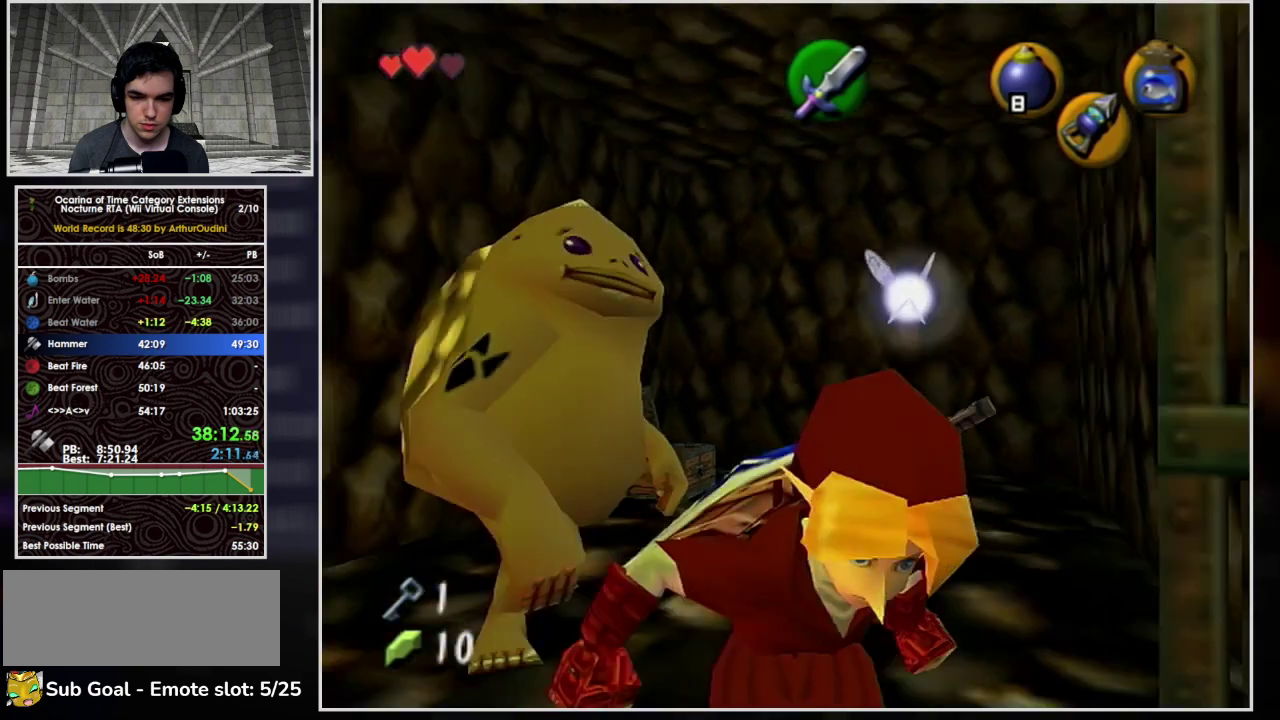
{"buttons": ["A"], "left_stick": "up", "events": [[67, "A", "down"], [100, "L1", "down"], [267, "left_stick", "up-left"], [367, "L1", "up"], [367, "left_stick", "up"]]}
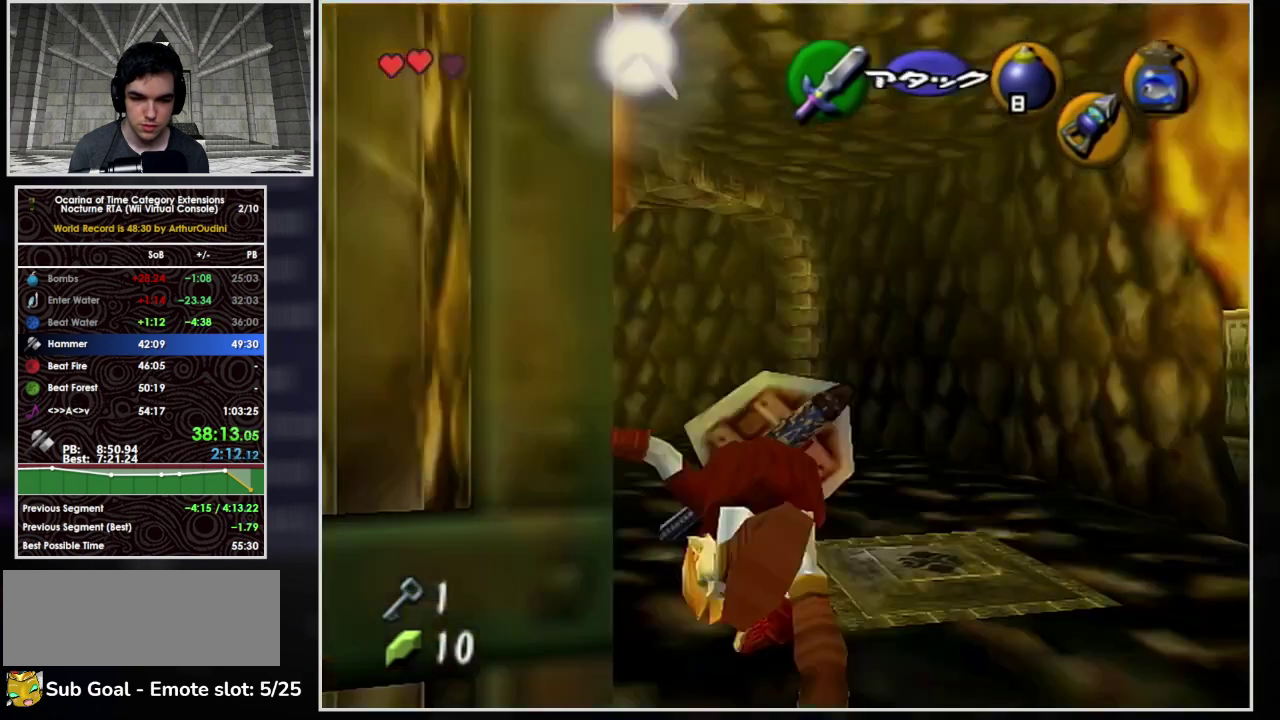
{"buttons": [], "left_stick": "up", "events": [[333, "A", "up"], [400, "left_stick", "up-right"], [467, "left_stick", "up"]]}
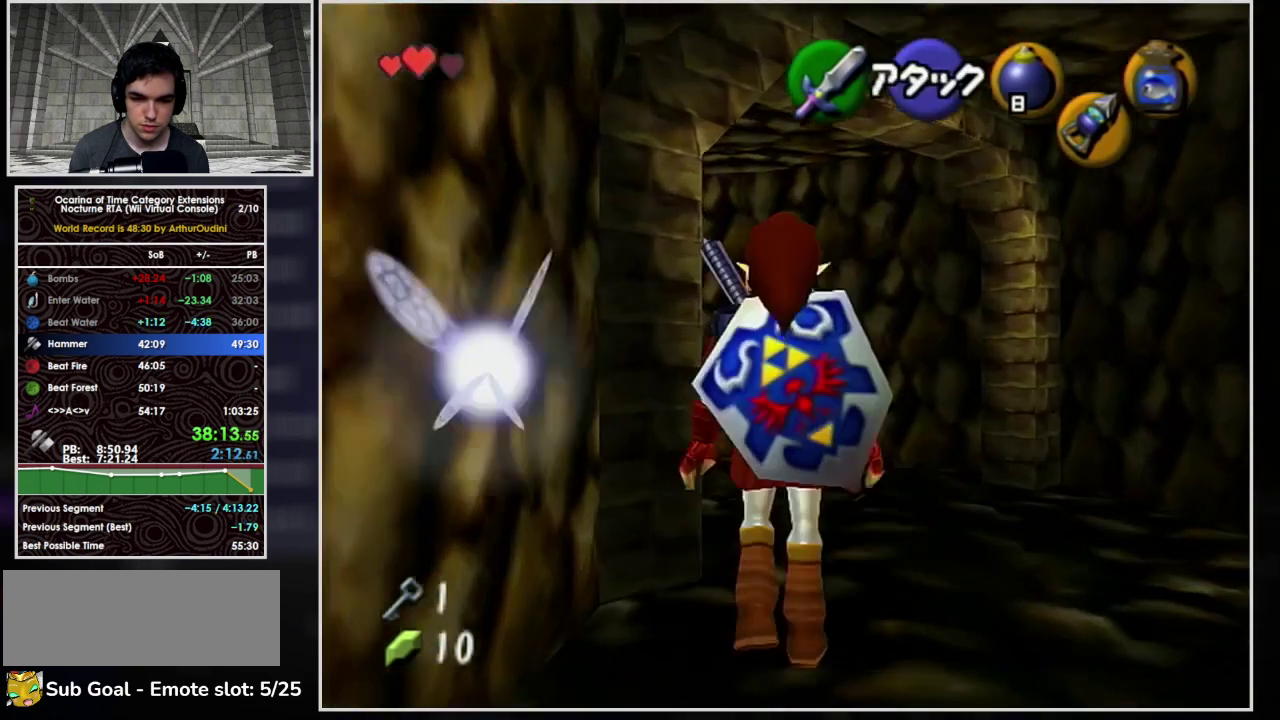
{"buttons": ["A"], "left_stick": "up", "events": [[33, "left_stick", "up-left"], [233, "L1", "down"], [267, "A", "down"], [367, "left_stick", "up"], [467, "L1", "up"]]}
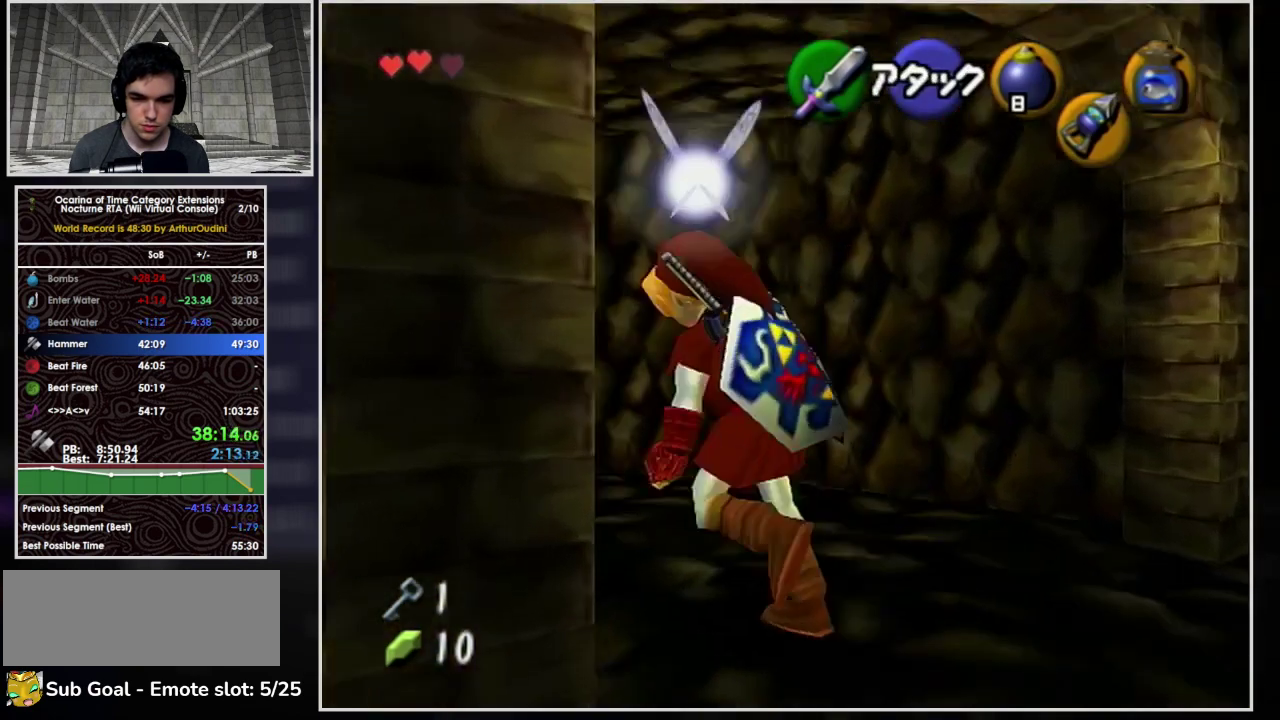
{"buttons": [], "left_stick": "up-left", "events": [[367, "left_stick", "up-left"], [467, "A", "up"]]}
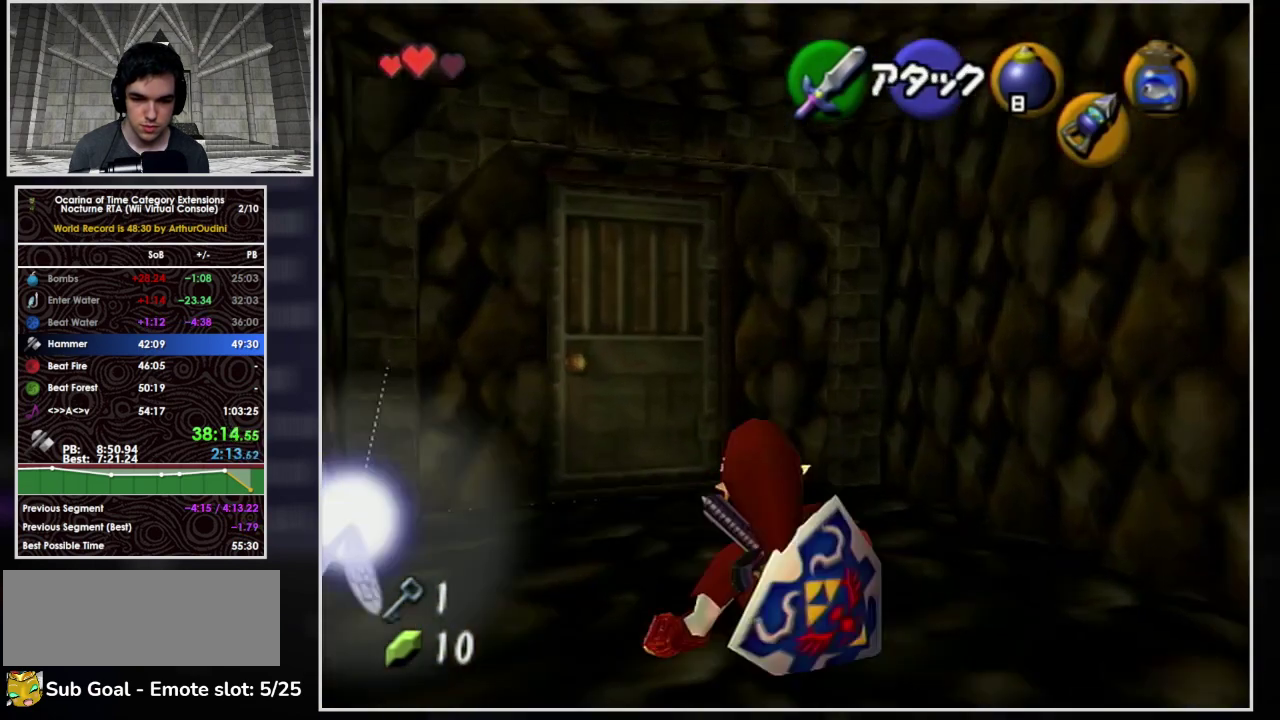
{"buttons": ["L1"], "left_stick": "up", "events": [[267, "L1", "down"], [300, "A", "down"], [333, "left_stick", "up"], [467, "A", "up"]]}
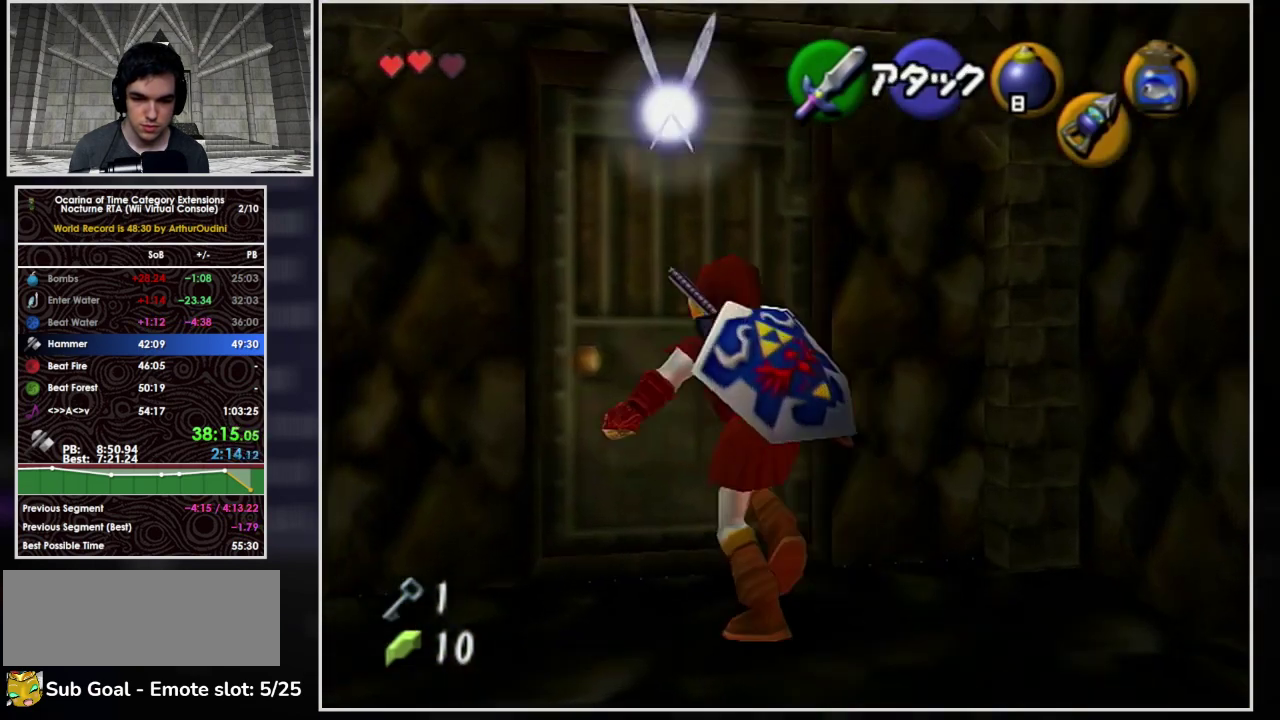
{"buttons": ["L1"], "left_stick": "center", "events": [[133, "left_stick", "center"]]}
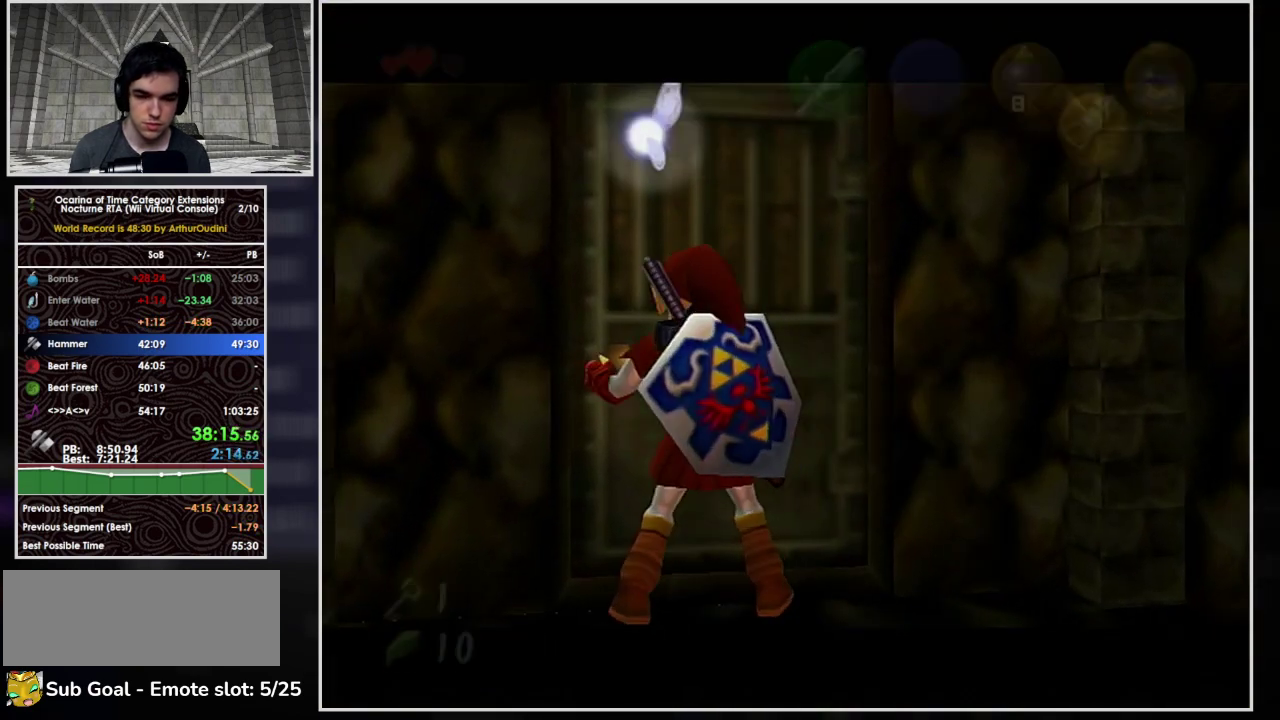
{"buttons": ["L1"], "left_stick": "center", "events": []}
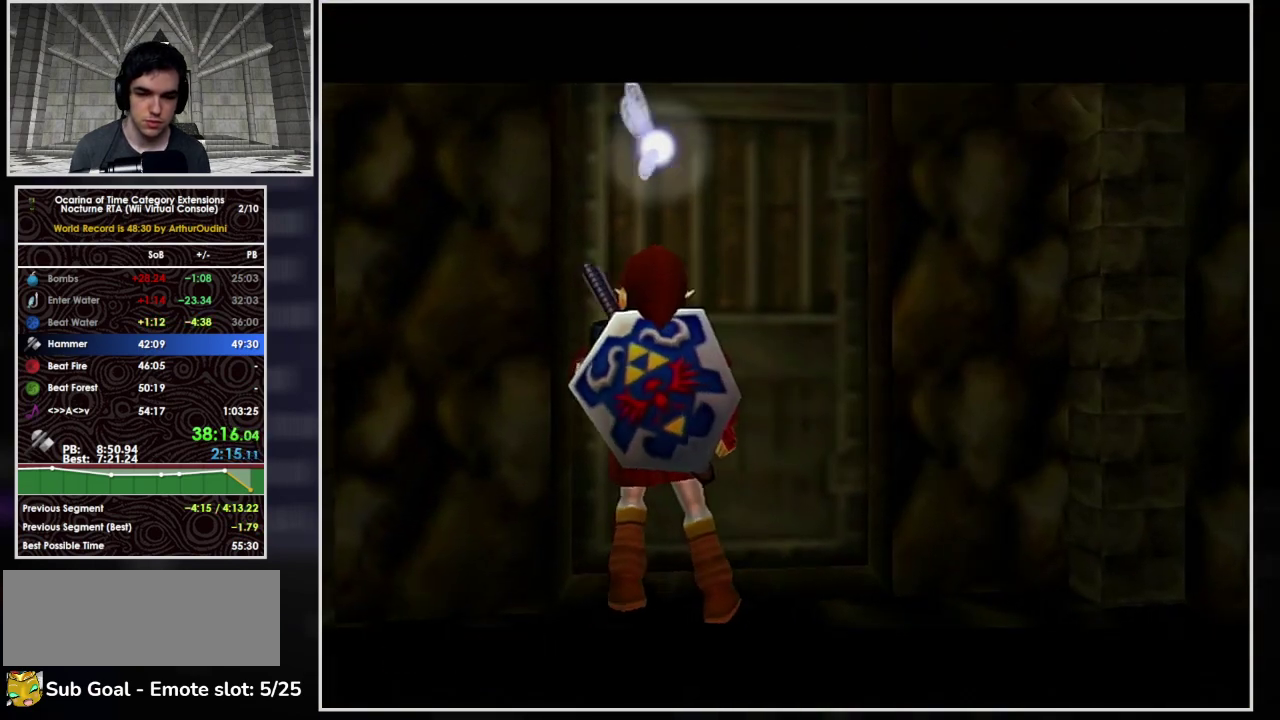
{"buttons": ["L1"], "left_stick": "center", "events": []}
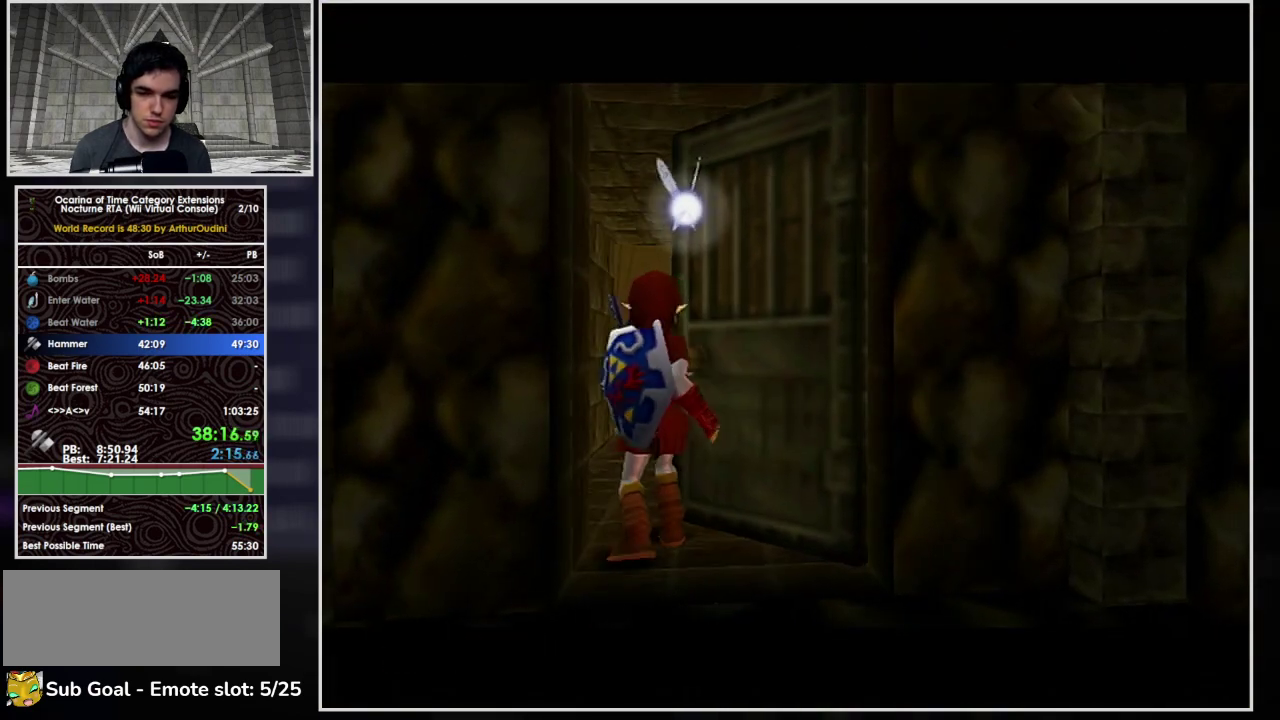
{"buttons": [], "left_stick": "center", "events": [[400, "L1", "up"]]}